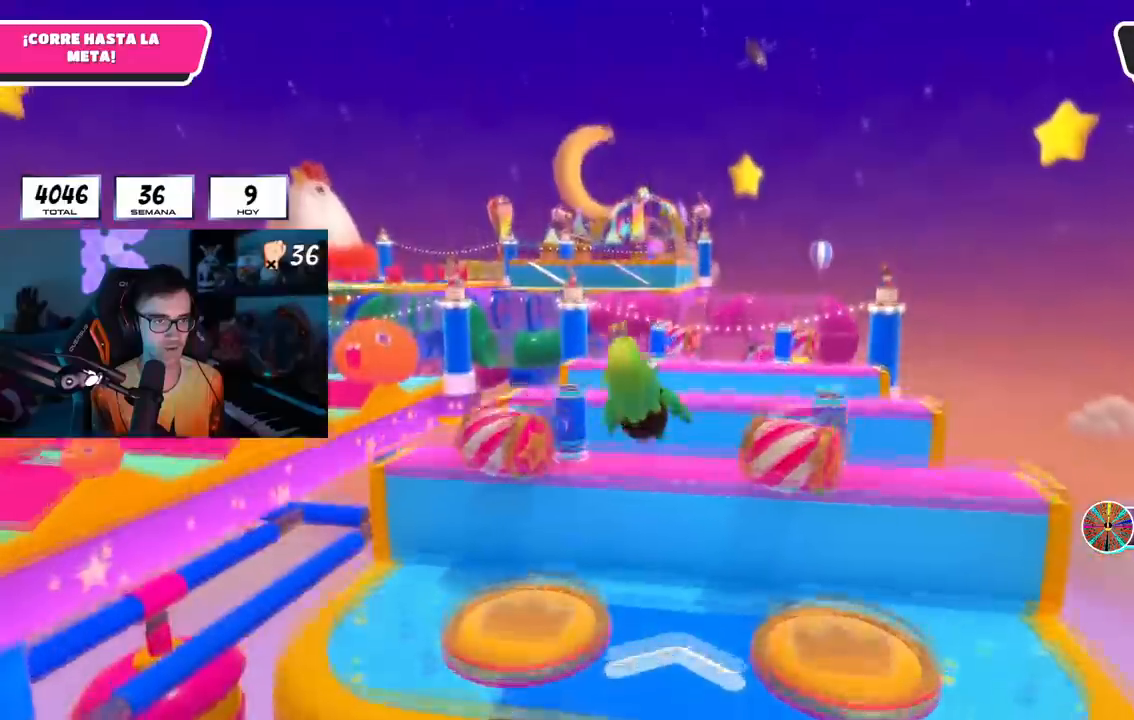
Gameplay with a controller (PlayStation layout); each line is a JSON object with the inputs held at the frame after it. "events" lists button and stick changes between this image and that frame as [ms after this image, input, new state], when the widget could be followed in between.
{"buttons": [], "left_stick": "up", "right_stick": "center", "events": []}
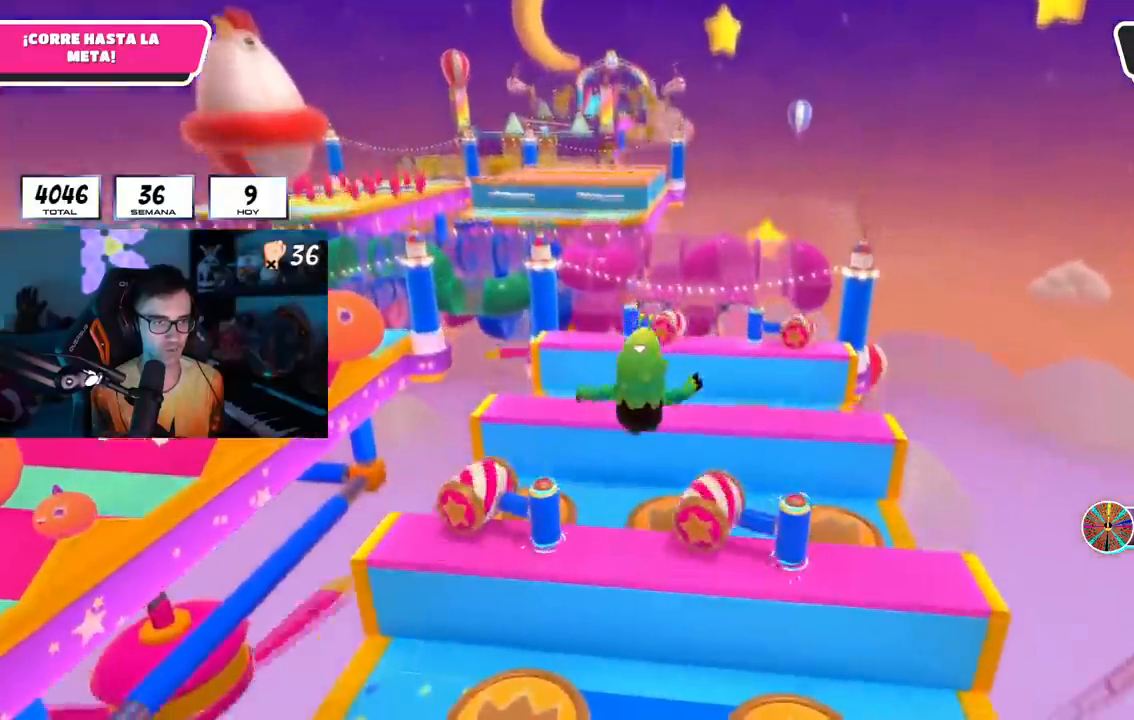
{"buttons": [], "left_stick": "up", "right_stick": "center", "events": []}
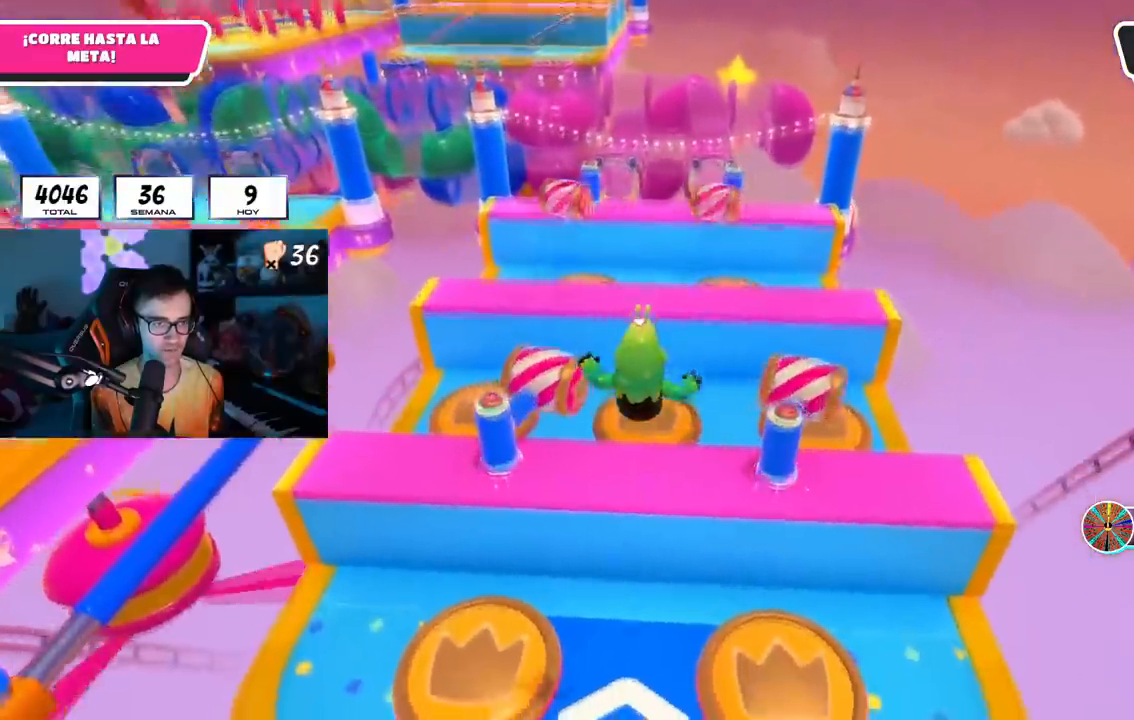
{"buttons": [], "left_stick": "up", "right_stick": "center", "events": [[50, "SQUARE", "down"], [401, "SQUARE", "up"]]}
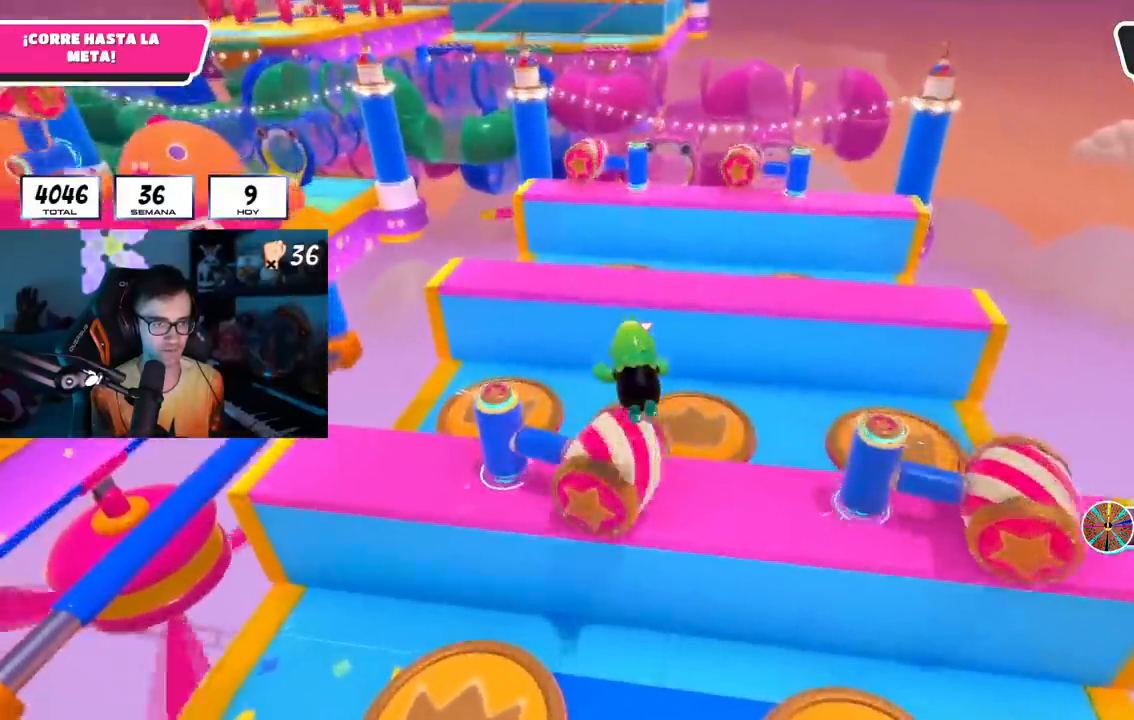
{"buttons": [], "left_stick": "up", "right_stick": "center", "events": []}
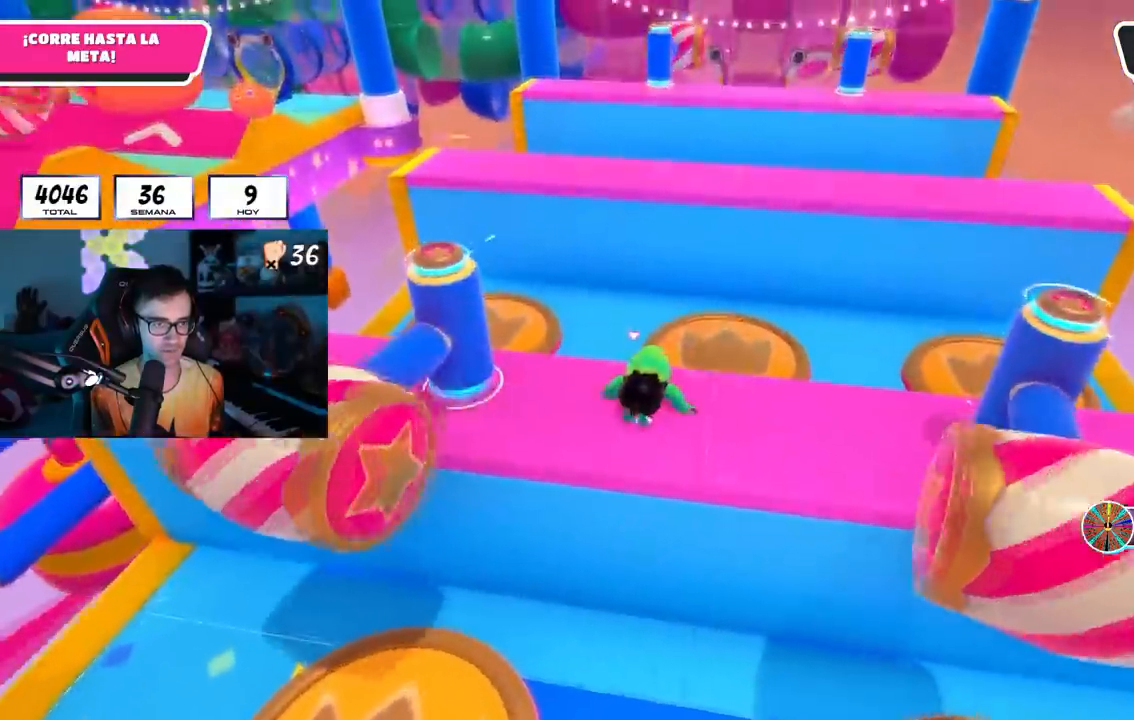
{"buttons": ["CROSS"], "left_stick": "up", "right_stick": "center", "events": [[17, "right_stick", "down"], [334, "right_stick", "center"], [451, "CROSS", "down"]]}
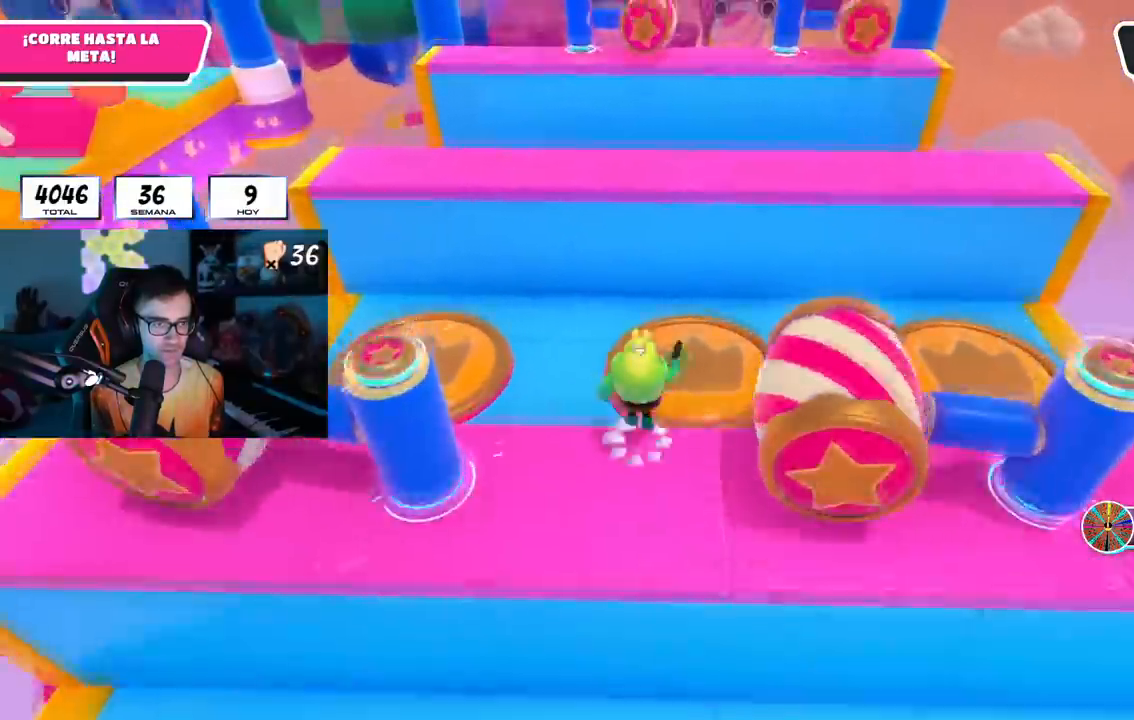
{"buttons": [], "left_stick": "up", "right_stick": "center", "events": [[50, "SQUARE", "down"], [83, "CROSS", "up"], [183, "SQUARE", "up"], [250, "left_stick", "up-right"], [483, "left_stick", "up"]]}
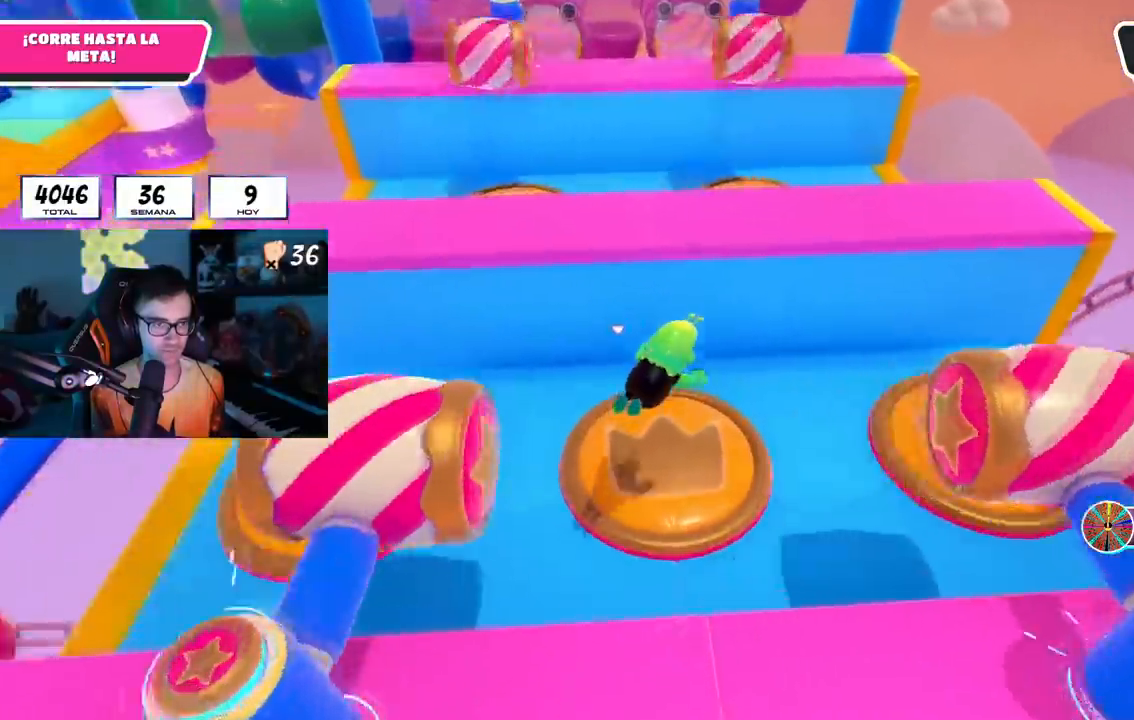
{"buttons": [], "left_stick": "up-left", "right_stick": "center", "events": [[17, "right_stick", "down"], [217, "left_stick", "up-left"], [350, "right_stick", "center"]]}
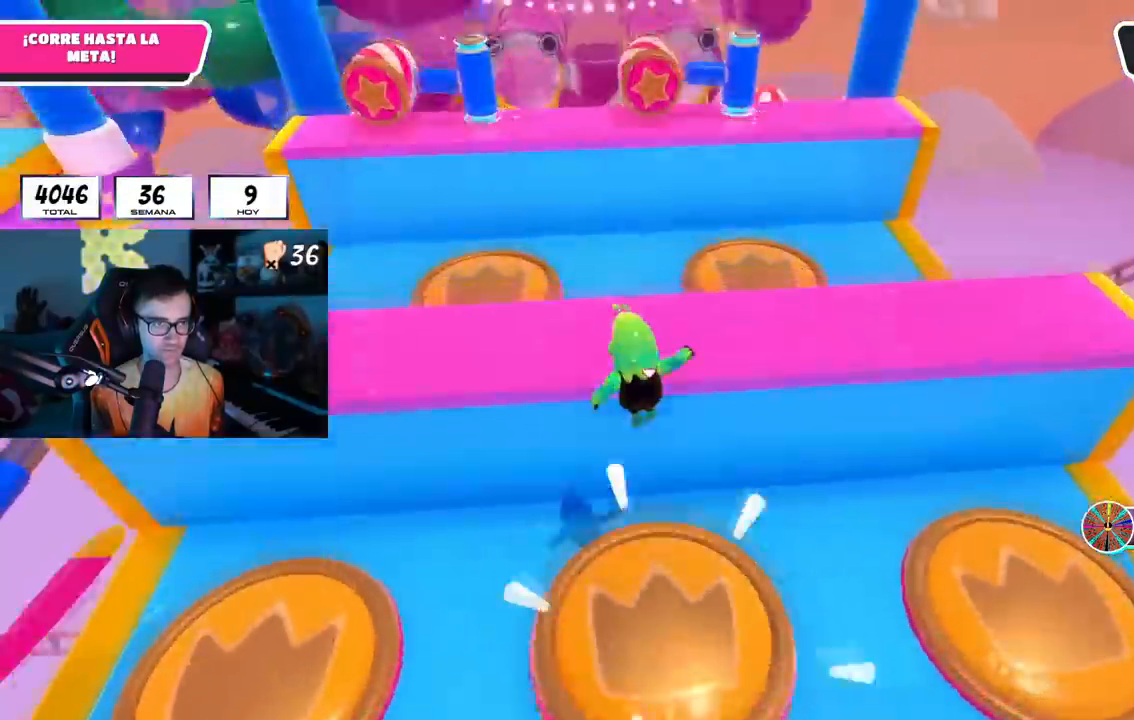
{"buttons": ["SQUARE"], "left_stick": "up-left", "right_stick": "center", "events": [[500, "SQUARE", "down"]]}
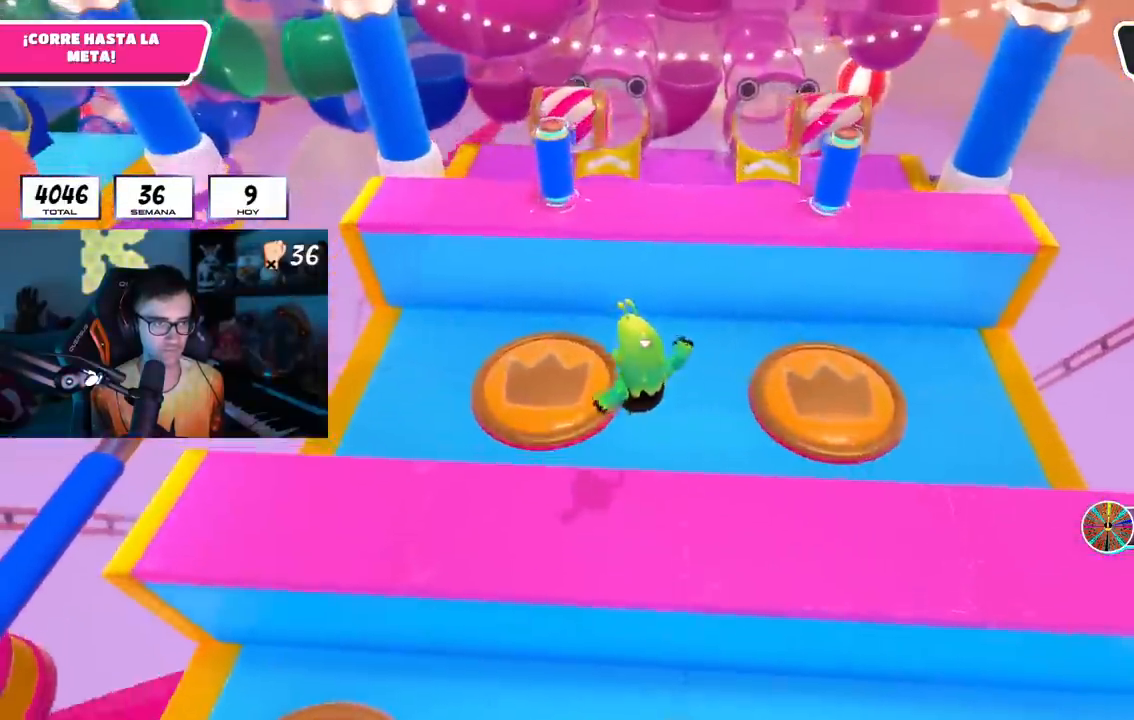
{"buttons": ["R1"], "left_stick": "left", "right_stick": "center", "events": [[184, "SQUARE", "up"], [401, "left_stick", "left"], [451, "R1", "down"]]}
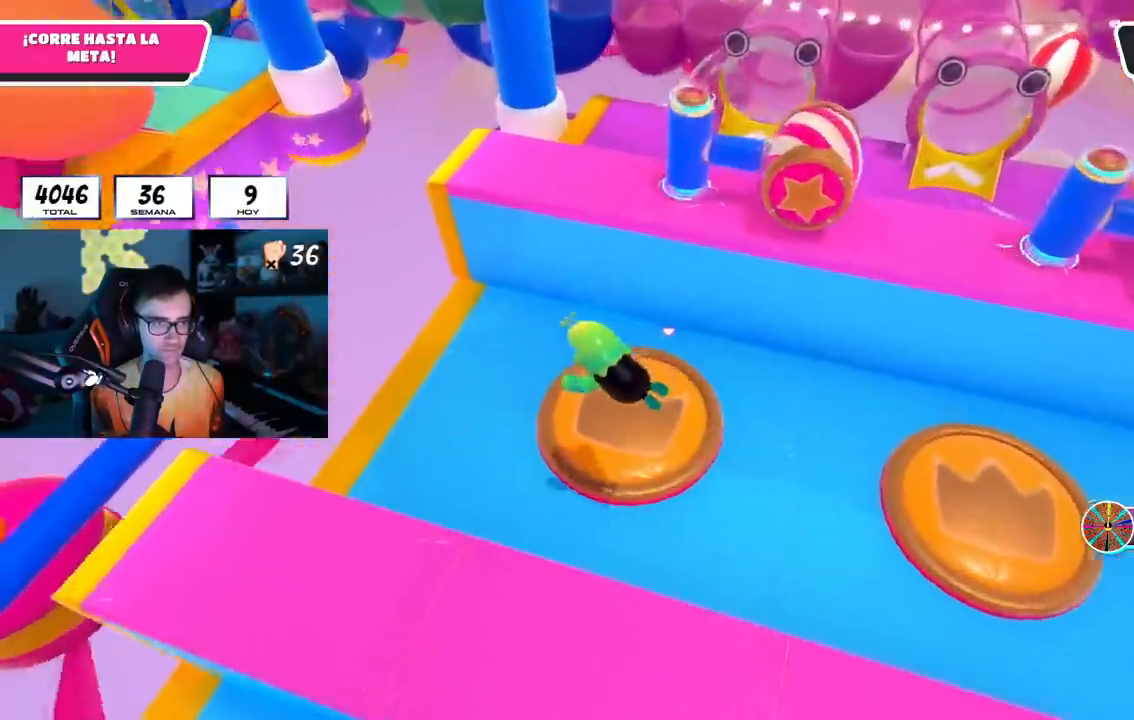
{"buttons": ["L1"], "left_stick": "down-right", "right_stick": "down", "events": [[133, "R1", "up"], [383, "left_stick", "down-right"], [400, "L1", "down"], [467, "right_stick", "down"]]}
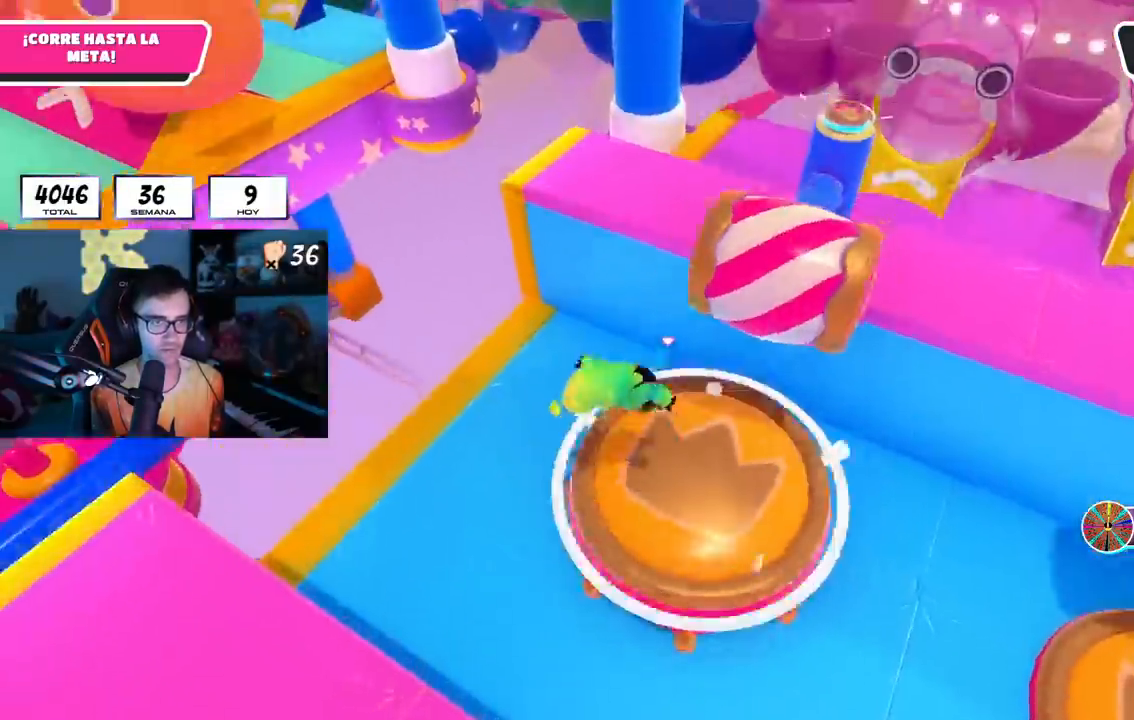
{"buttons": ["L1", "R1"], "left_stick": "center", "right_stick": "center", "events": [[33, "L1", "up"], [84, "left_stick", "right"], [401, "right_stick", "center"], [501, "L1", "down"], [501, "R1", "down"], [501, "left_stick", "center"]]}
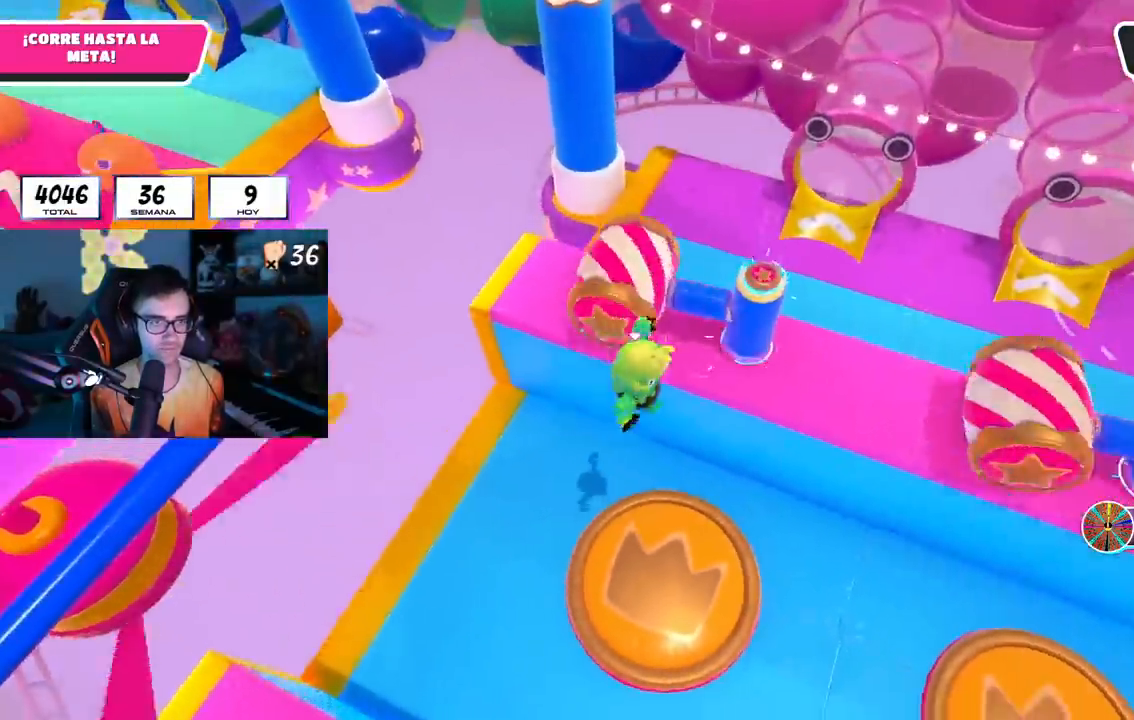
{"buttons": ["R1"], "left_stick": "up", "right_stick": "center", "events": [[33, "left_stick", "up"], [116, "left_stick", "up-left"], [200, "R1", "up"], [250, "R1", "down"], [350, "R1", "up"], [367, "L1", "up"], [483, "left_stick", "up"], [500, "R1", "down"]]}
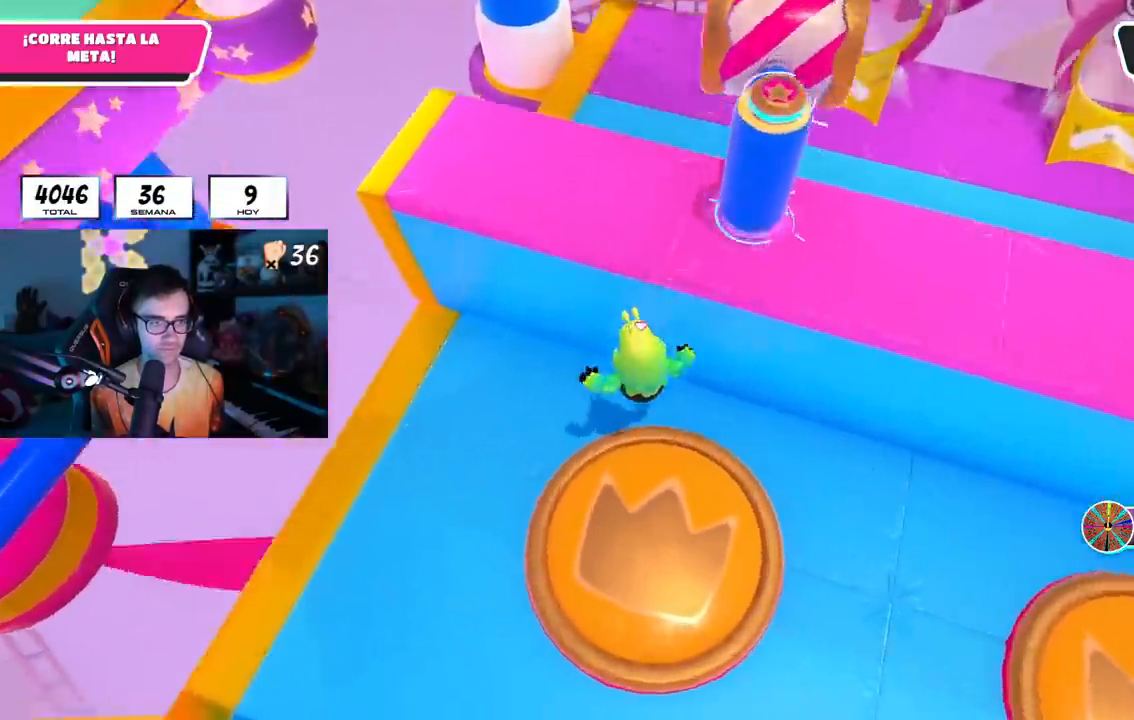
{"buttons": [], "left_stick": "up", "right_stick": "center", "events": [[167, "R1", "up"]]}
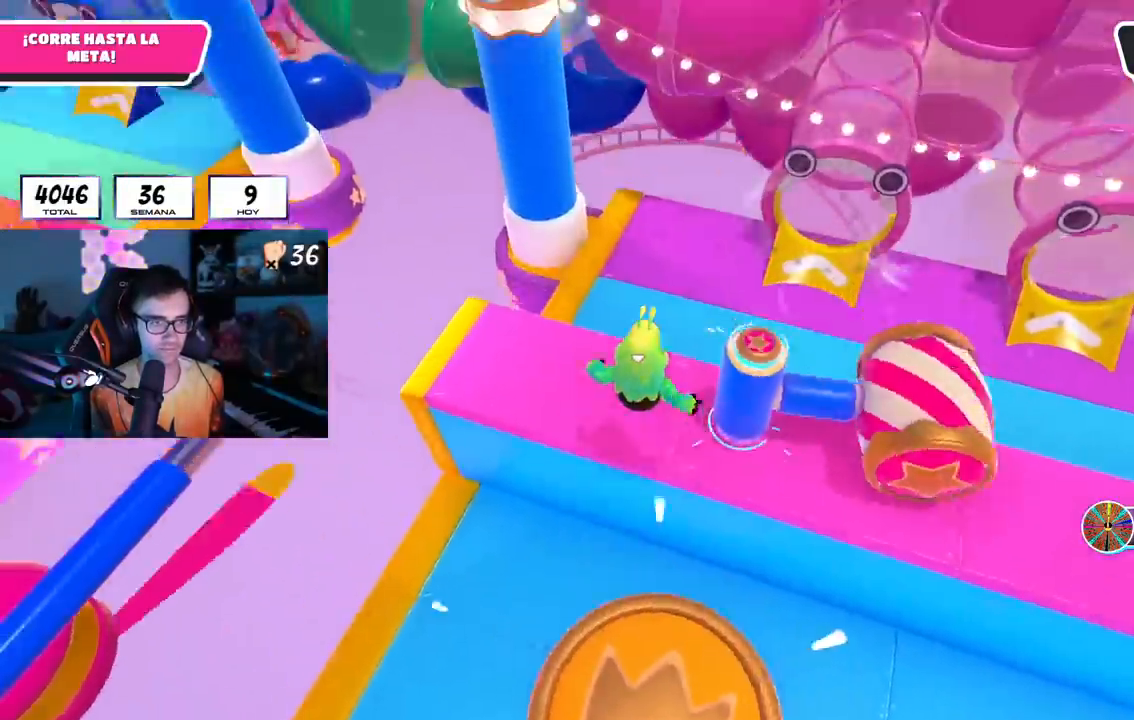
{"buttons": [], "left_stick": "up-right", "right_stick": "center", "events": [[233, "right_stick", "right"], [317, "left_stick", "up-right"], [317, "right_stick", "up-right"], [450, "right_stick", "center"]]}
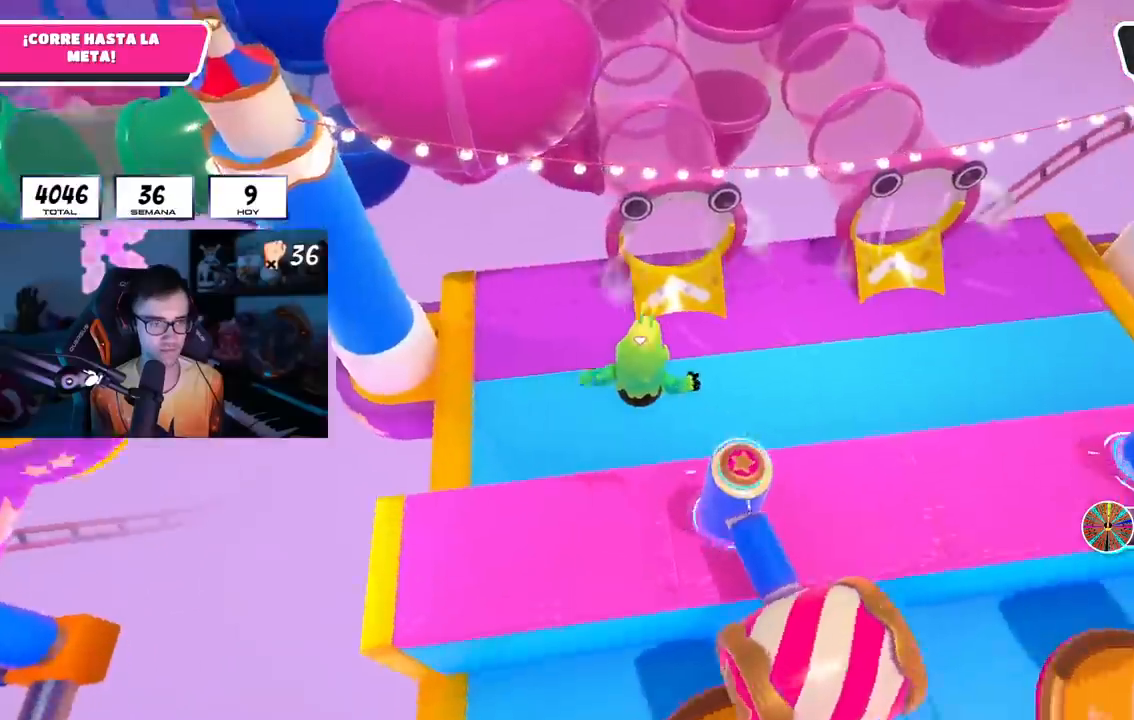
{"buttons": [], "left_stick": "up", "right_stick": "center", "events": [[17, "left_stick", "up"], [167, "right_stick", "up"], [384, "right_stick", "center"]]}
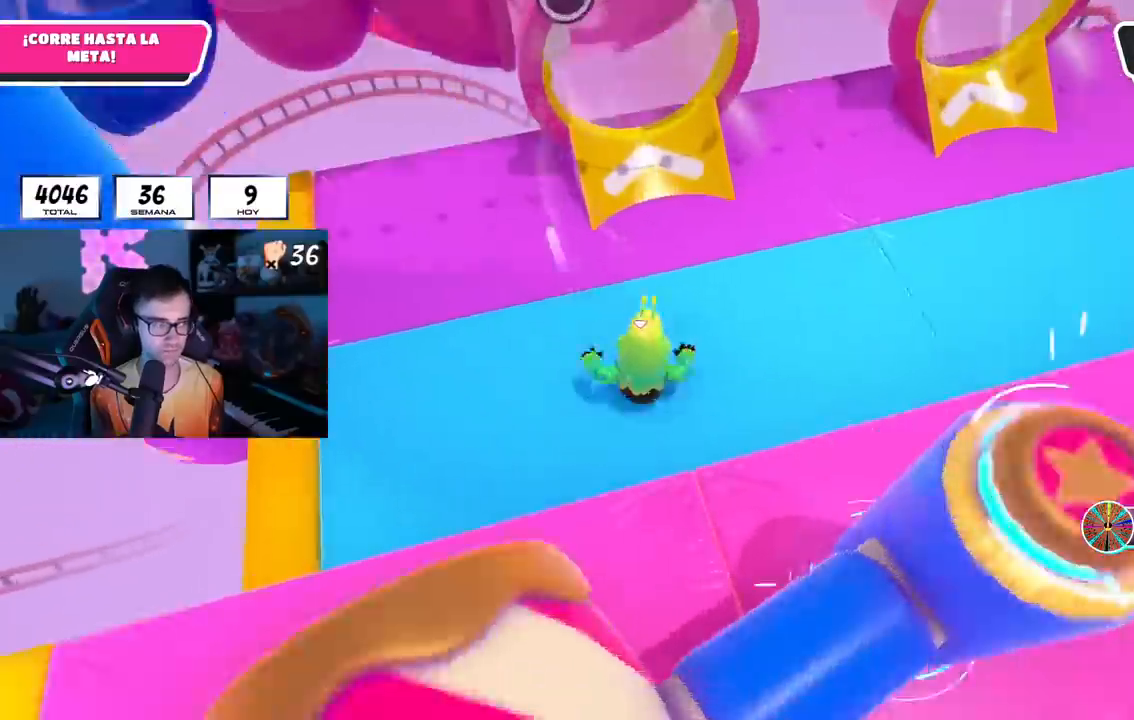
{"buttons": ["R1"], "left_stick": "up", "right_stick": "up", "events": [[133, "CROSS", "down"], [233, "SQUARE", "down"], [267, "CROSS", "up"], [333, "SQUARE", "up"], [383, "L1", "down"], [433, "R1", "down"], [467, "right_stick", "up"], [500, "L1", "up"]]}
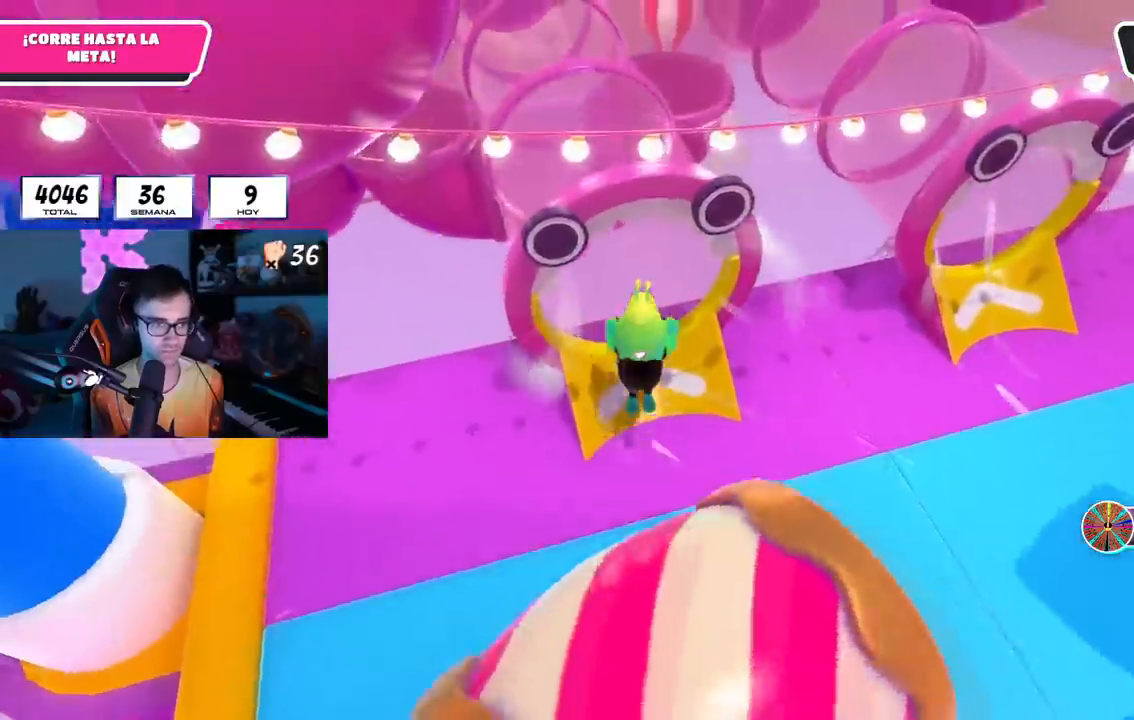
{"buttons": [], "left_stick": "up-right", "right_stick": "up-left", "events": [[184, "R1", "up"], [384, "right_stick", "up-left"], [451, "left_stick", "up-right"]]}
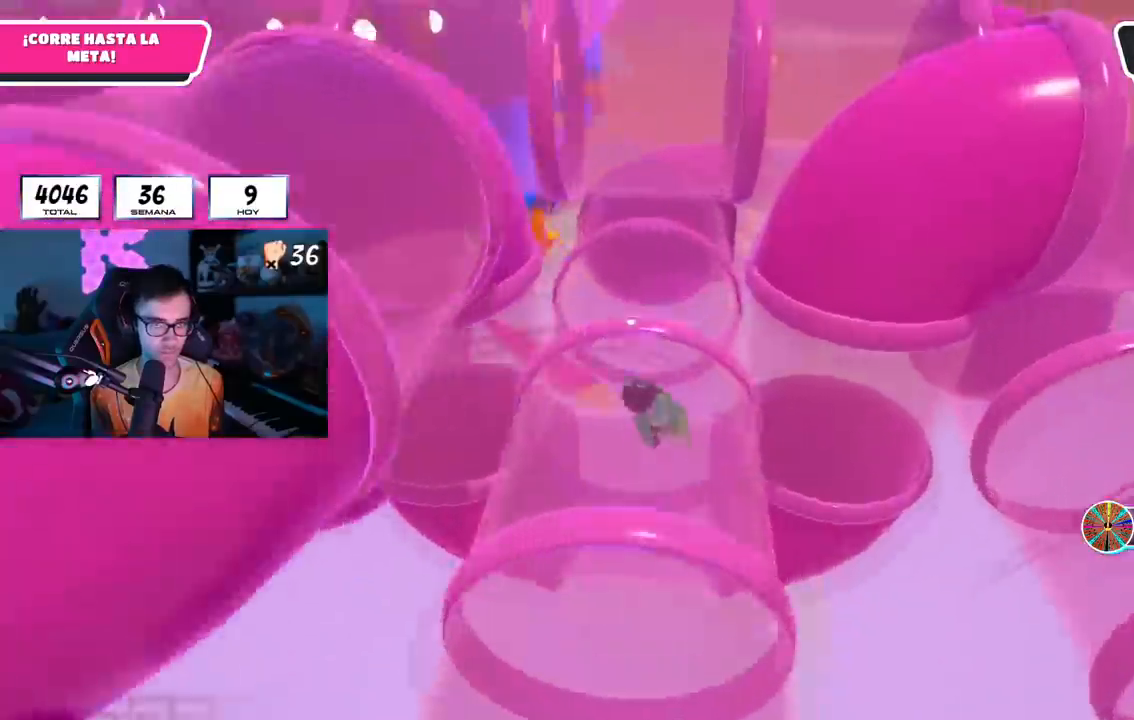
{"buttons": ["L1", "R1"], "left_stick": "up", "right_stick": "right", "events": [[50, "R1", "down"], [116, "right_stick", "up"], [133, "L1", "down"], [150, "left_stick", "center"], [300, "right_stick", "center"], [333, "left_stick", "up"], [483, "right_stick", "right"]]}
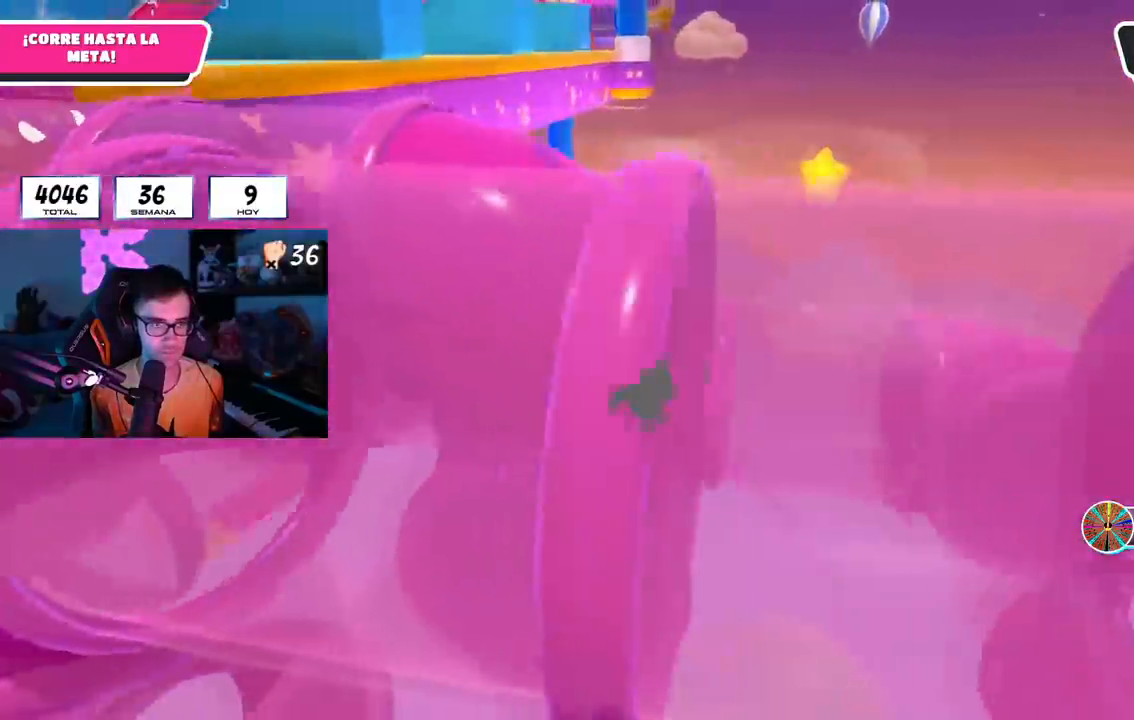
{"buttons": [], "left_stick": "up", "right_stick": "center", "events": [[151, "right_stick", "center"], [184, "L1", "up"], [184, "R1", "up"], [251, "right_stick", "left"], [451, "right_stick", "center"]]}
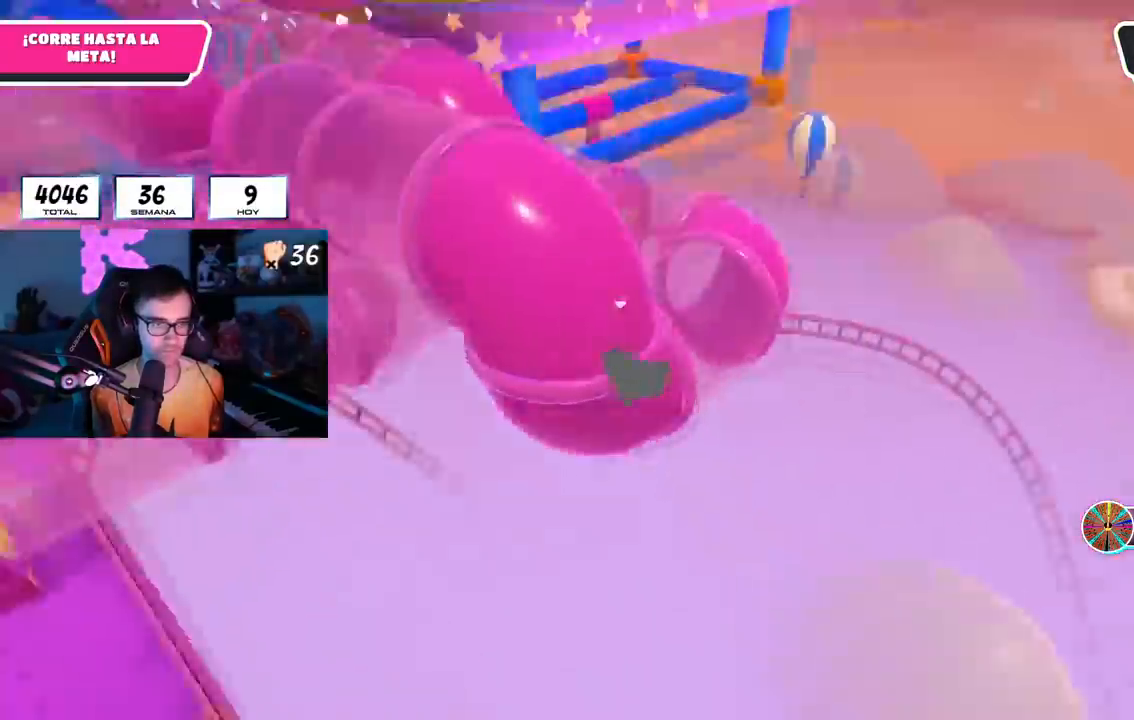
{"buttons": [], "left_stick": "up", "right_stick": "right", "events": [[100, "right_stick", "up"], [284, "right_stick", "center"], [467, "right_stick", "right"]]}
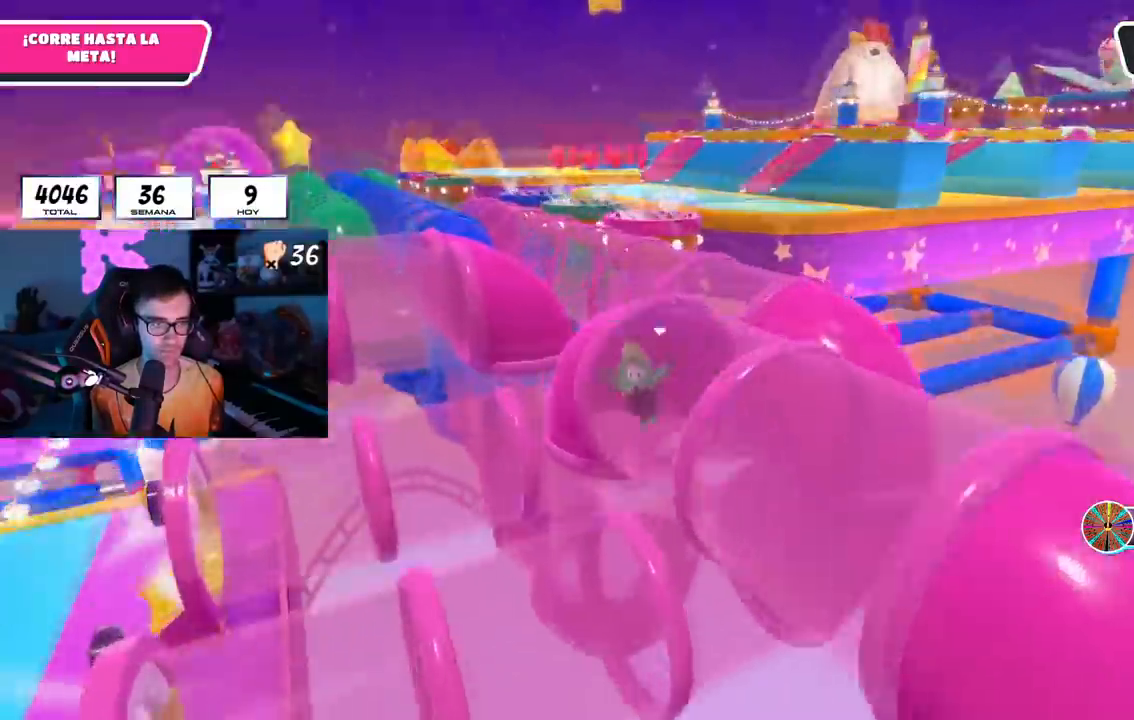
{"buttons": ["L1", "R1"], "left_stick": "up", "right_stick": "center", "events": [[234, "R1", "down"], [267, "right_stick", "up-right"], [284, "R1", "up"], [384, "L1", "down"], [401, "R1", "down"], [501, "right_stick", "center"]]}
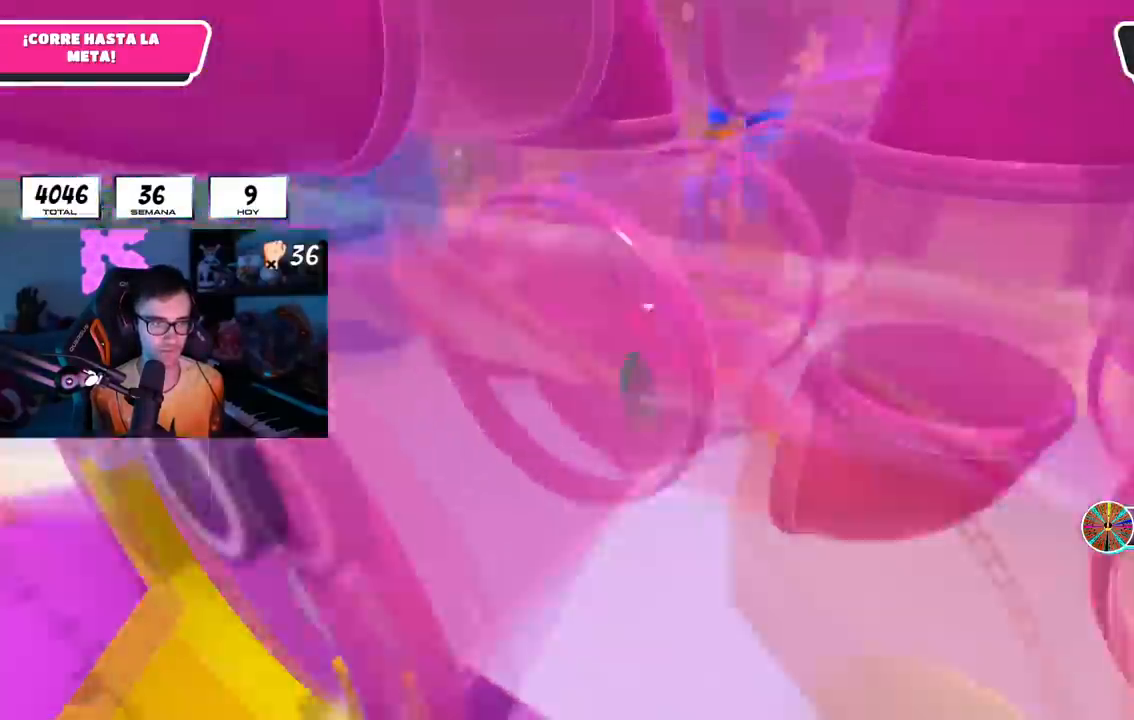
{"buttons": ["L1", "R1"], "left_stick": "up", "right_stick": "down", "events": [[17, "L1", "up"], [67, "L1", "down"], [317, "right_stick", "down-right"], [417, "right_stick", "down"]]}
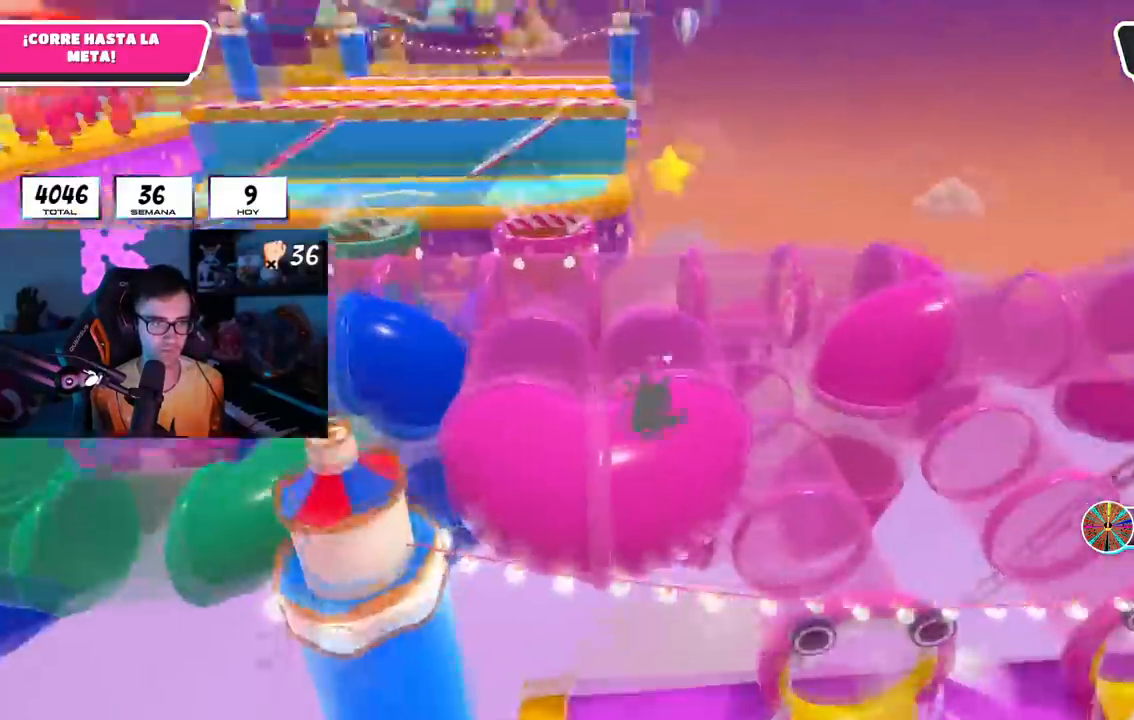
{"buttons": ["L1", "R1"], "left_stick": "up", "right_stick": "center", "events": [[50, "right_stick", "center"]]}
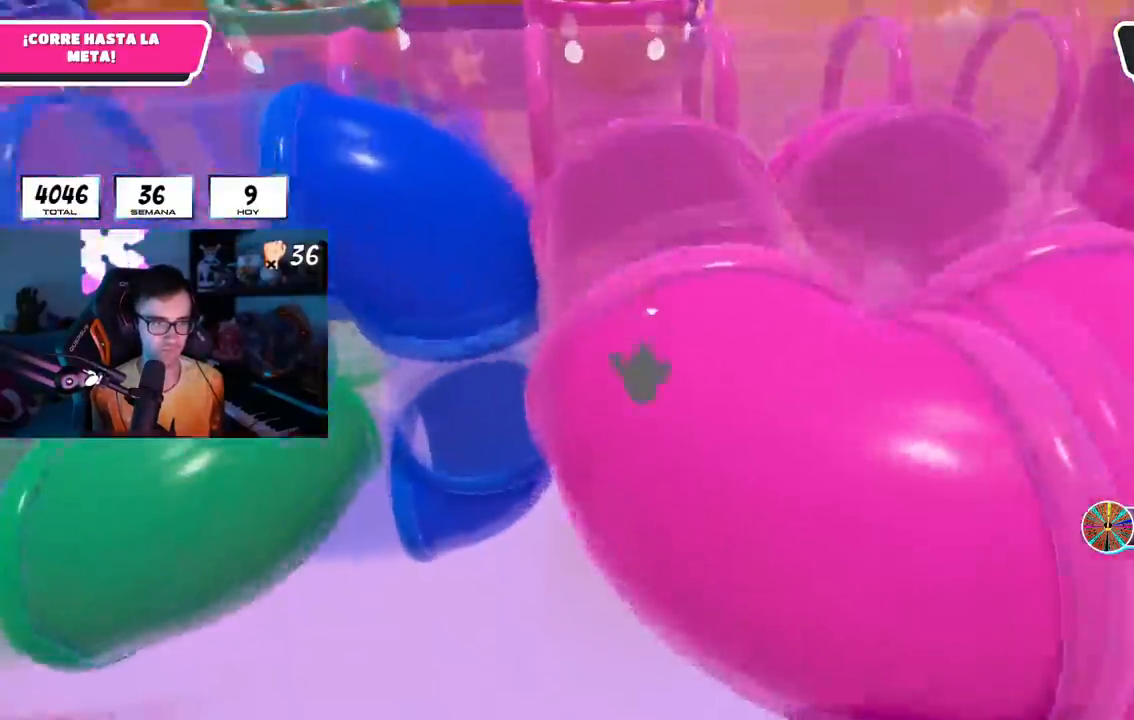
{"buttons": ["L1", "R1"], "left_stick": "up", "right_stick": "center", "events": [[183, "right_stick", "left"], [300, "right_stick", "center"]]}